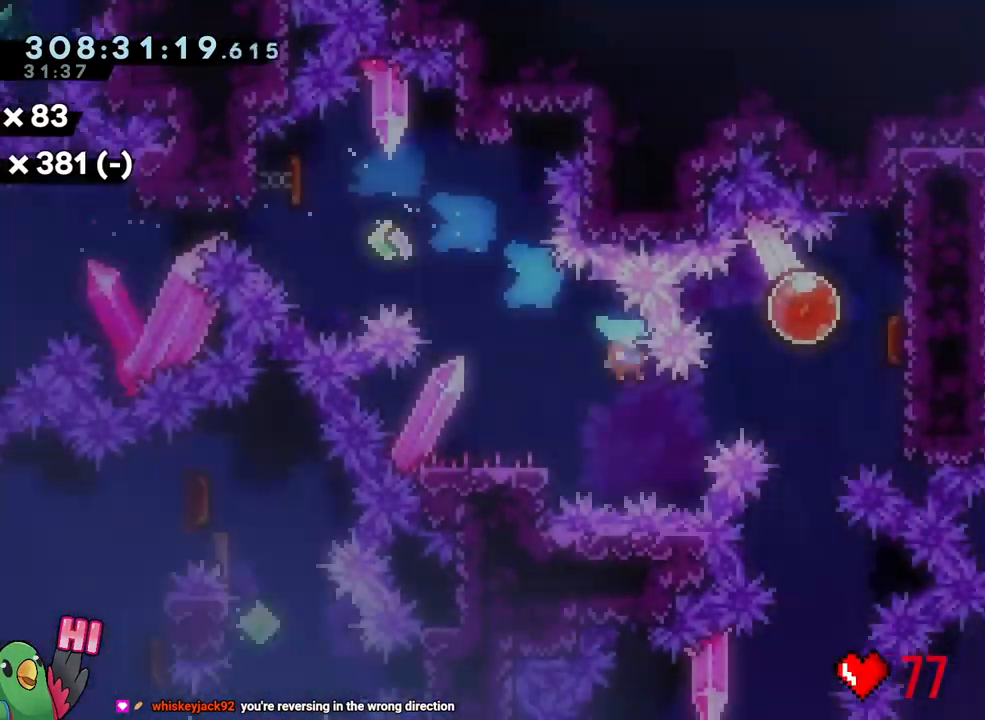
Gameplay with a controller (Nintendo layout); each line is a JSON object with the inputs held at the frame after it. "events" lists button and stick changes between this image and that frame as [ms after this image, input, new state], when the widget could be followed in between. Not read: HOME L3.
{"buttons": ["R2", "DPAD_LEFT"], "left_stick": "center", "right_stick": "center", "events": [[17, "DPAD_LEFT", "down"], [450, "R2", "down"]]}
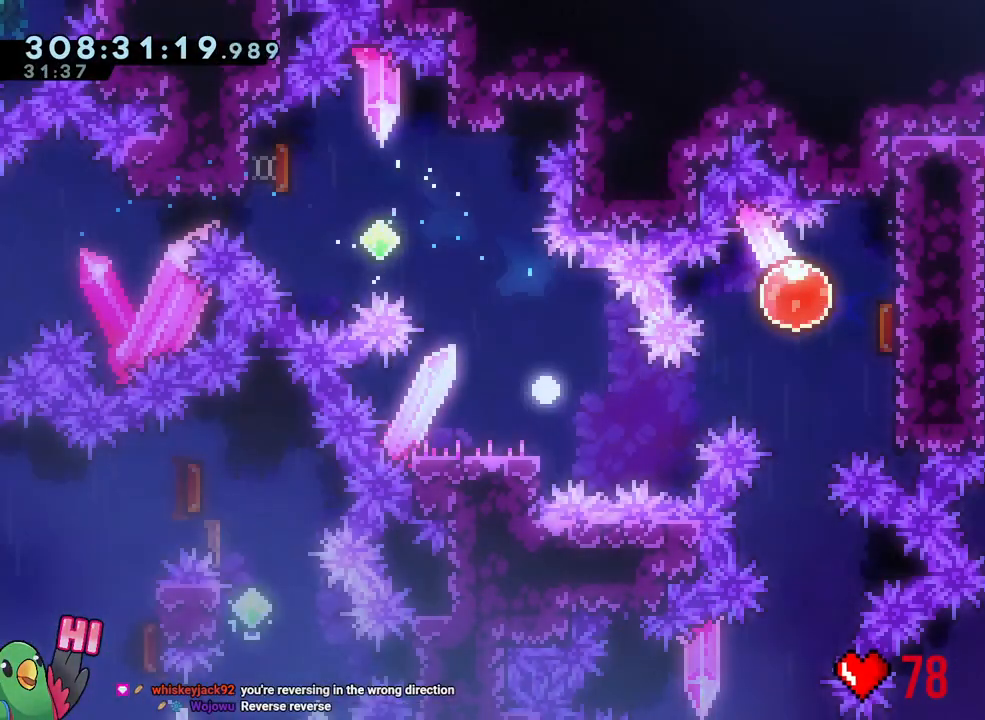
{"buttons": ["DPAD_LEFT"], "left_stick": "center", "right_stick": "center", "events": [[67, "R2", "up"]]}
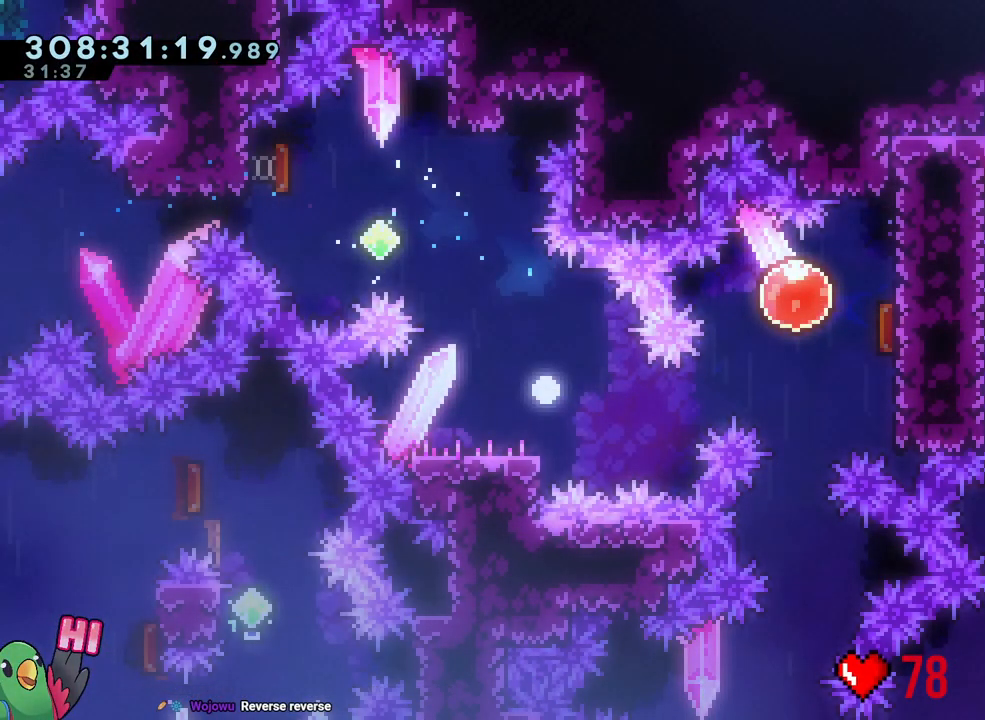
{"buttons": ["L1"], "left_stick": "center", "right_stick": "center", "events": [[133, "DPAD_LEFT", "up"], [133, "L1", "down"]]}
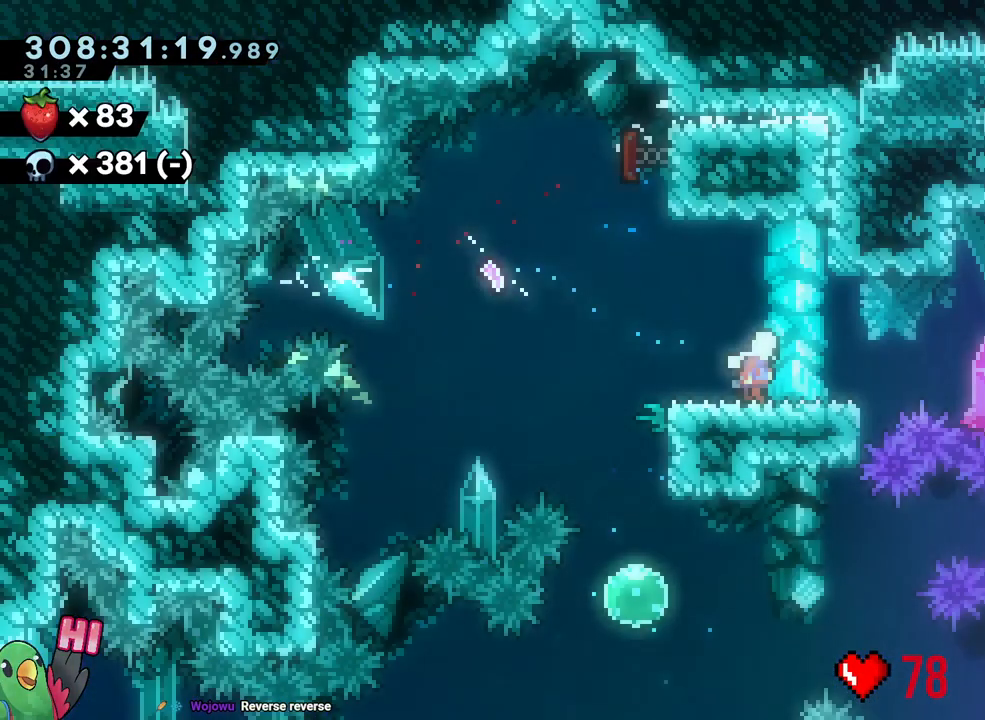
{"buttons": ["B", "L2"], "left_stick": "right", "right_stick": "center", "events": [[250, "L1", "up"], [267, "L2", "down"], [267, "left_stick", "right"], [350, "B", "down"]]}
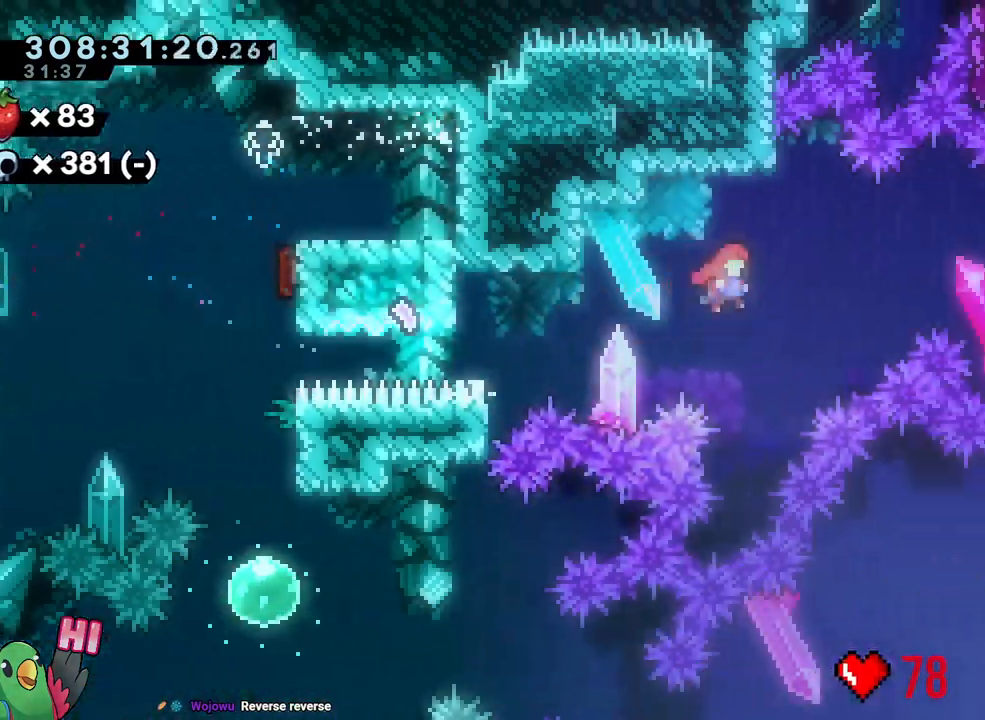
{"buttons": ["L2"], "left_stick": "up-right", "right_stick": "center", "events": [[117, "DPAD_LEFT", "down"], [133, "left_stick", "up-right"], [183, "DPAD_LEFT", "up"], [250, "Y", "down"], [367, "Y", "up"], [400, "B", "up"], [433, "DPAD_LEFT", "down"], [467, "DPAD_LEFT", "up"]]}
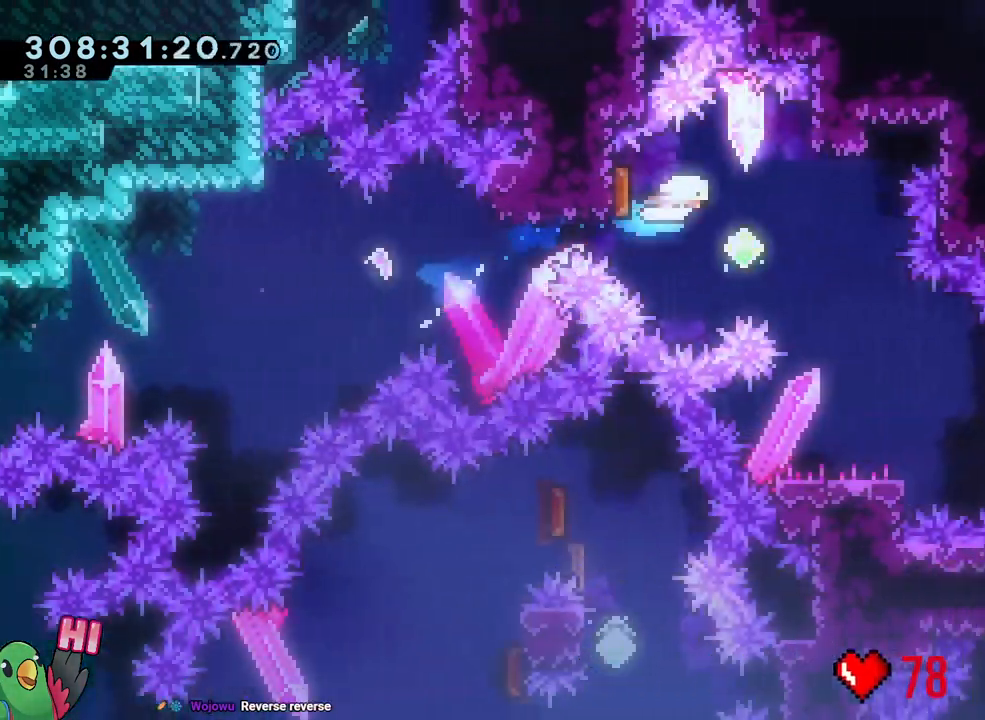
{"buttons": ["L2"], "left_stick": "center", "right_stick": "center", "events": [[17, "A", "down"], [17, "DPAD_RIGHT", "down"], [33, "DPAD_LEFT", "down"], [33, "Y", "down"], [33, "left_stick", "down-right"], [67, "A", "up"], [67, "DPAD_RIGHT", "up"], [167, "Y", "up"], [217, "DPAD_LEFT", "up"], [267, "START", "down"], [350, "left_stick", "center"], [417, "START", "up"]]}
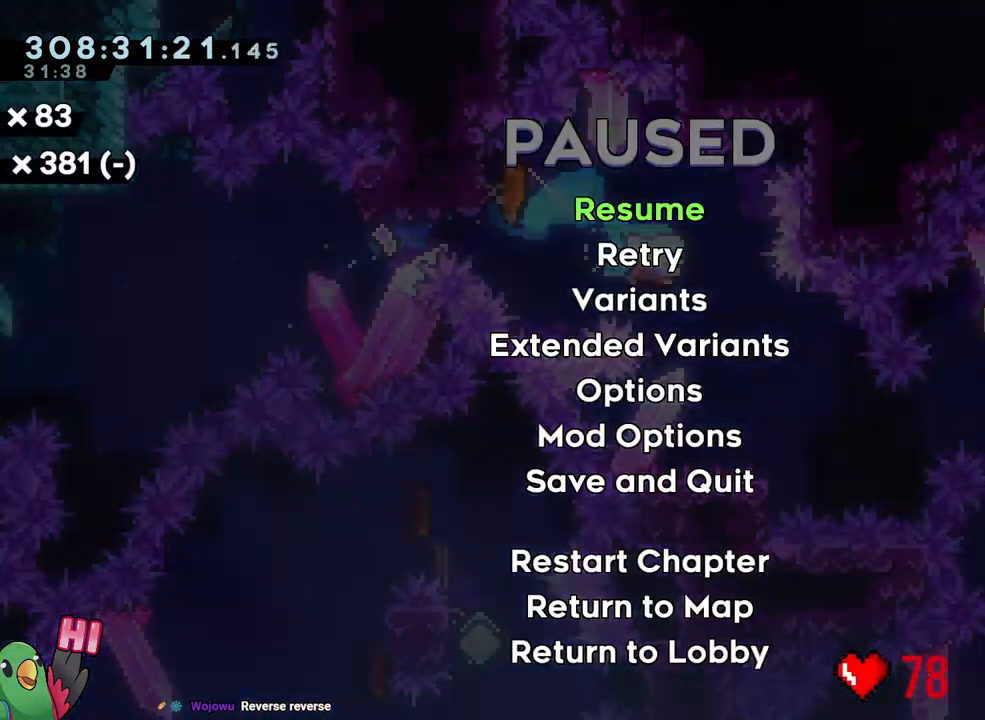
{"buttons": ["L2"], "left_stick": "right", "right_stick": "center", "events": [[317, "left_stick", "right"], [350, "START", "down"], [450, "START", "up"]]}